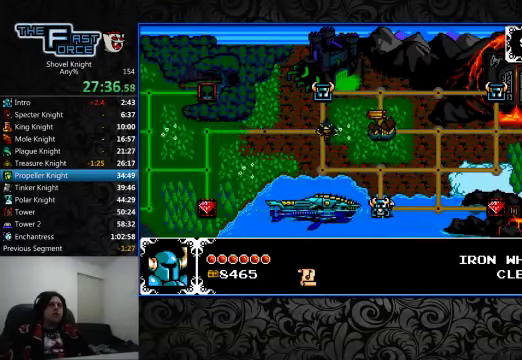
Gameplay with a controller (PlayStation layout); each line is a JSON object with the inputs held at the frame after it (dt_ms = milliseconds from this image to that frame). "events" lists button and stick changes between this image and that frame as [ms after this image, input, new state], when the widget could be followed in between. Not read: L1 L2 L3 R1 R2 R3.
{"dt_ms": 500, "buttons": [], "left_stick": "center", "right_stick": "center", "events": [[200, "DPAD_RIGHT", "down"], [333, "DPAD_RIGHT", "up"]]}
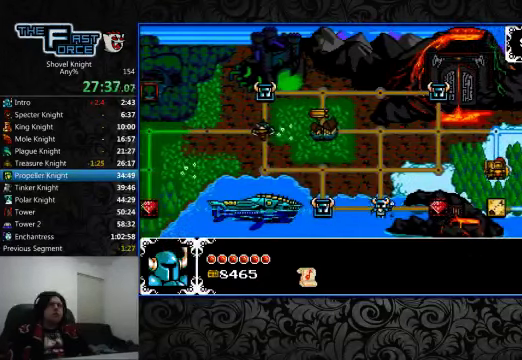
{"dt_ms": 500, "buttons": ["DPAD_LEFT"], "left_stick": "center", "right_stick": "center", "events": [[66, "DPAD_RIGHT", "down"], [166, "DPAD_RIGHT", "up"], [400, "DPAD_LEFT", "down"]]}
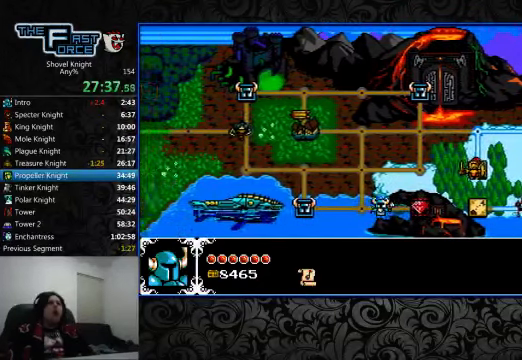
{"dt_ms": 500, "buttons": ["DPAD_UP"], "left_stick": "center", "right_stick": "center"}
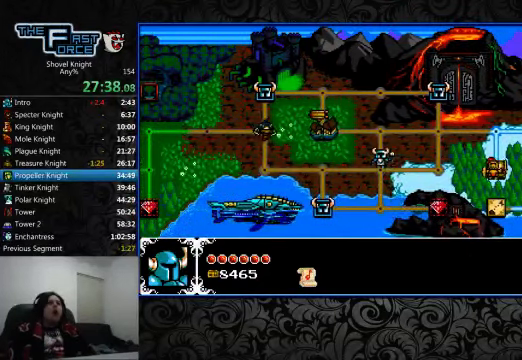
{"dt_ms": 500, "buttons": ["DPAD_RIGHT"], "left_stick": "center", "right_stick": "center", "events": [[66, "DPAD_UP", "up"], [200, "DPAD_RIGHT", "down"], [300, "DPAD_RIGHT", "up"], [366, "DPAD_RIGHT", "down"], [433, "DPAD_RIGHT", "up"], [500, "DPAD_RIGHT", "down"]]}
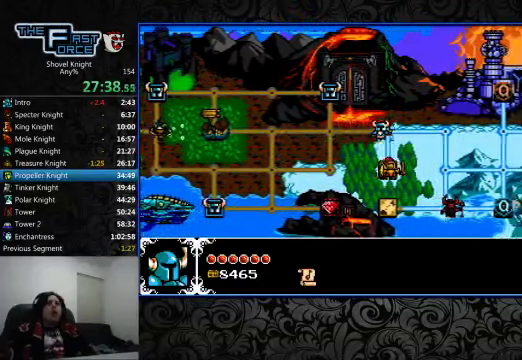
{"dt_ms": 1000, "buttons": ["DPAD_UP"], "left_stick": "center", "right_stick": "center"}
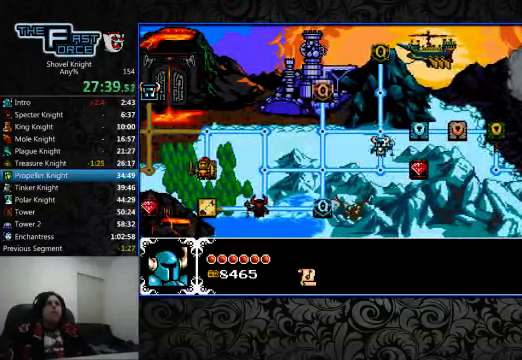
{"dt_ms": 500, "buttons": [], "left_stick": "center", "right_stick": "center", "events": [[33, "DPAD_UP", "up"], [133, "DPAD_UP", "down"], [200, "DPAD_UP", "up"], [266, "DPAD_UP", "down"], [366, "DPAD_UP", "up"]]}
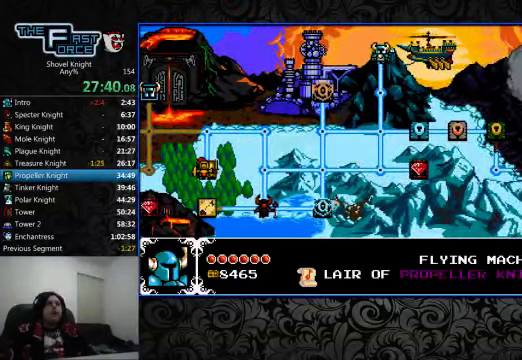
{"dt_ms": 500, "buttons": [], "left_stick": "center", "right_stick": "center", "events": [[100, "CROSS", "down"], [167, "CROSS", "up"]]}
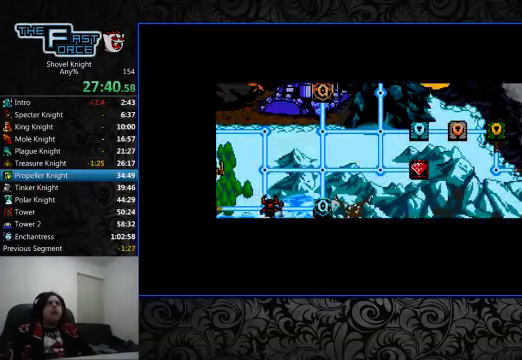
{"dt_ms": 500, "buttons": [], "left_stick": "center", "right_stick": "center", "events": []}
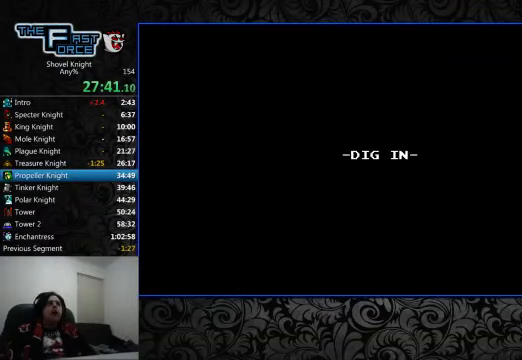
{"dt_ms": 500, "buttons": [], "left_stick": "center", "right_stick": "center", "events": []}
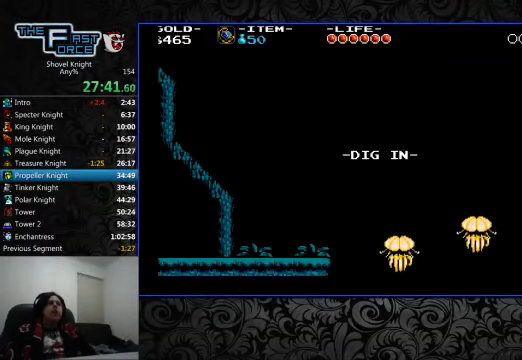
{"dt_ms": 500, "buttons": [], "left_stick": "center", "right_stick": "center", "events": []}
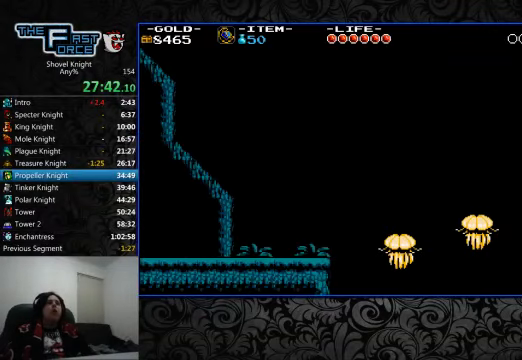
{"dt_ms": 500, "buttons": ["DPAD_RIGHT"], "left_stick": "center", "right_stick": "center", "events": [[300, "DPAD_RIGHT", "down"]]}
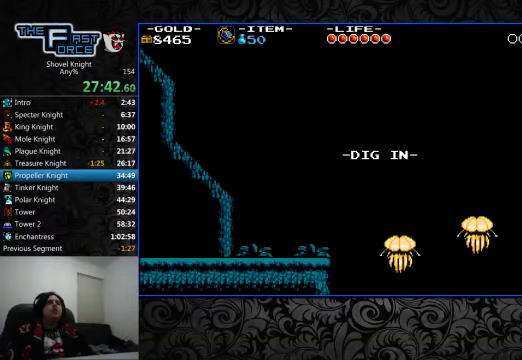
{"dt_ms": 500, "buttons": ["DPAD_RIGHT"], "left_stick": "center", "right_stick": "center", "events": []}
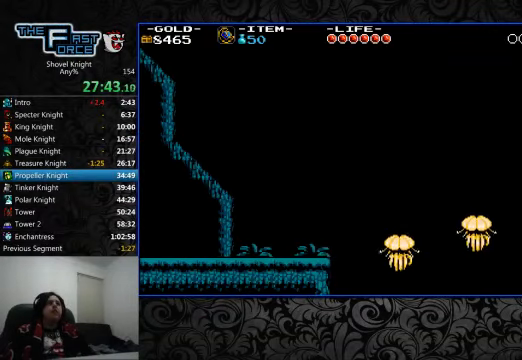
{"dt_ms": 500, "buttons": ["DPAD_RIGHT"], "left_stick": "center", "right_stick": "center", "events": []}
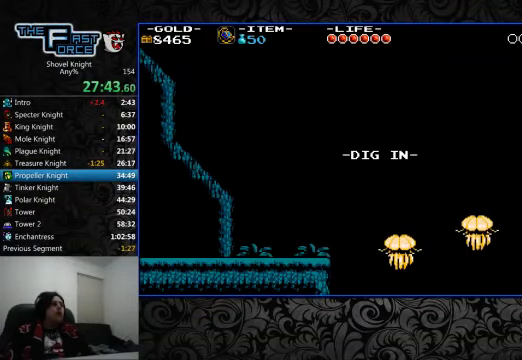
{"dt_ms": 500, "buttons": ["DPAD_RIGHT"], "left_stick": "center", "right_stick": "center", "events": []}
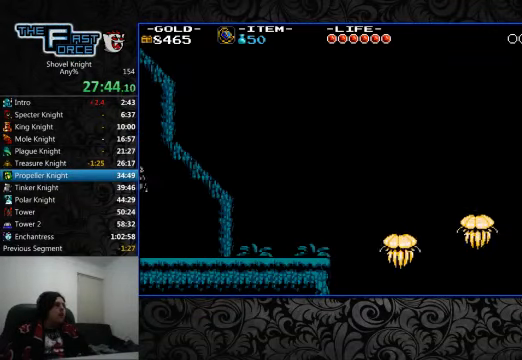
{"dt_ms": 500, "buttons": ["DPAD_RIGHT"], "left_stick": "center", "right_stick": "center", "events": []}
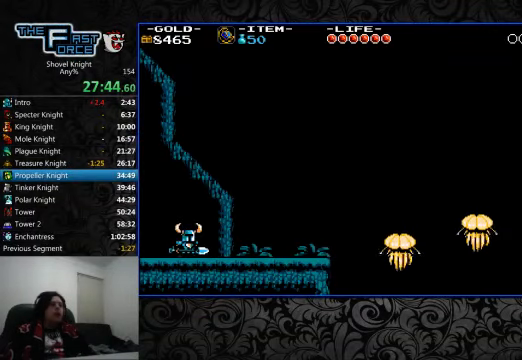
{"dt_ms": 500, "buttons": ["DPAD_RIGHT"], "left_stick": "center", "right_stick": "center", "events": []}
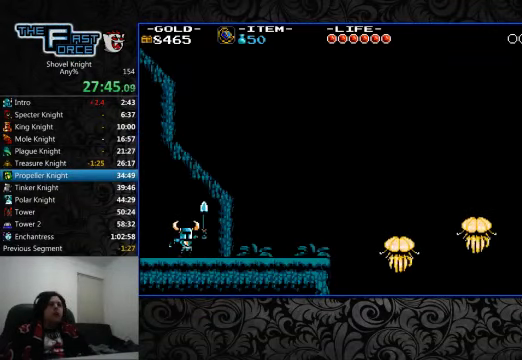
{"dt_ms": 500, "buttons": ["DPAD_RIGHT"], "left_stick": "center", "right_stick": "center", "events": []}
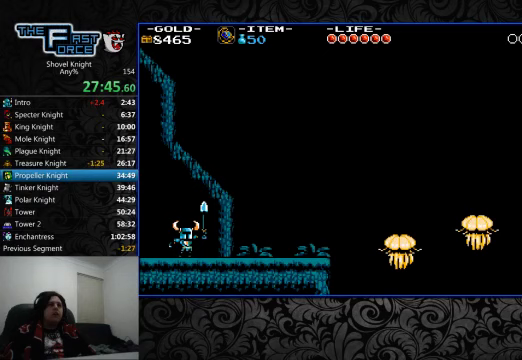
{"dt_ms": 500, "buttons": ["DPAD_RIGHT"], "left_stick": "center", "right_stick": "center", "events": []}
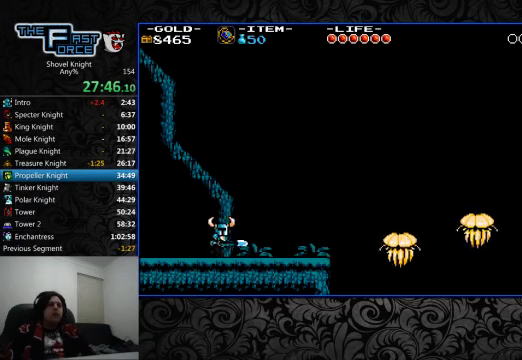
{"dt_ms": 500, "buttons": ["DPAD_RIGHT"], "left_stick": "center", "right_stick": "center", "events": []}
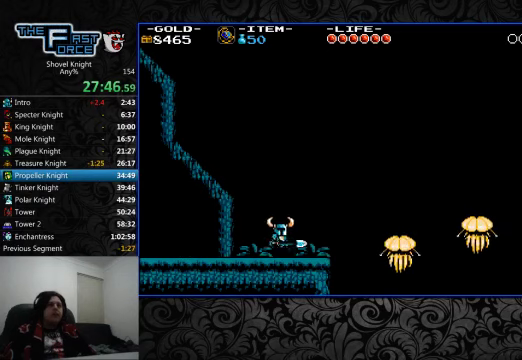
{"dt_ms": 500, "buttons": ["CIRCLE", "DPAD_RIGHT"], "left_stick": "center", "right_stick": "center", "events": [[233, "CROSS", "down"], [367, "CIRCLE", "down"], [500, "CROSS", "up"]]}
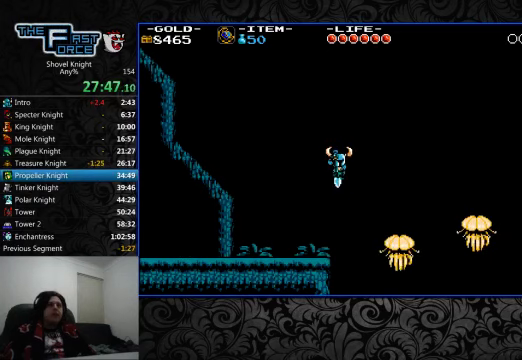
{"dt_ms": 500, "buttons": ["CIRCLE", "DPAD_RIGHT"], "left_stick": "center", "right_stick": "center", "events": []}
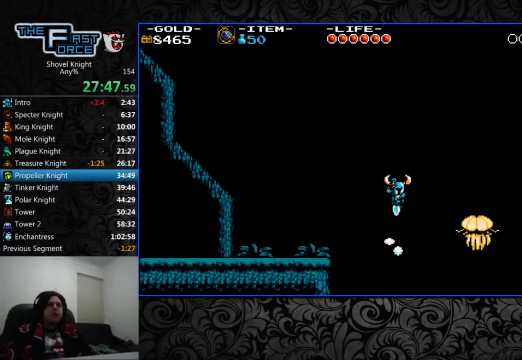
{"dt_ms": 500, "buttons": ["CIRCLE", "DPAD_RIGHT"], "left_stick": "center", "right_stick": "center", "events": []}
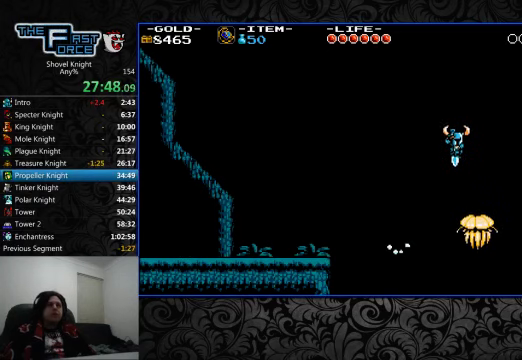
{"dt_ms": 500, "buttons": ["CIRCLE", "DPAD_RIGHT"], "left_stick": "center", "right_stick": "center", "events": []}
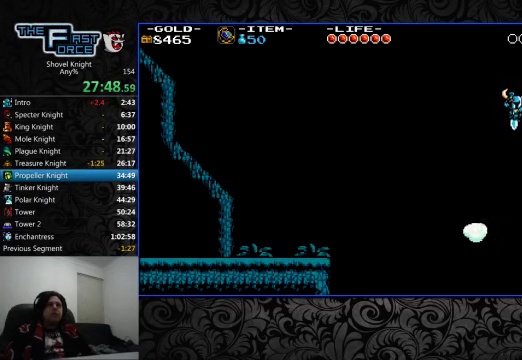
{"dt_ms": 1000, "buttons": ["CIRCLE", "DPAD_UP"], "left_stick": "center", "right_stick": "center"}